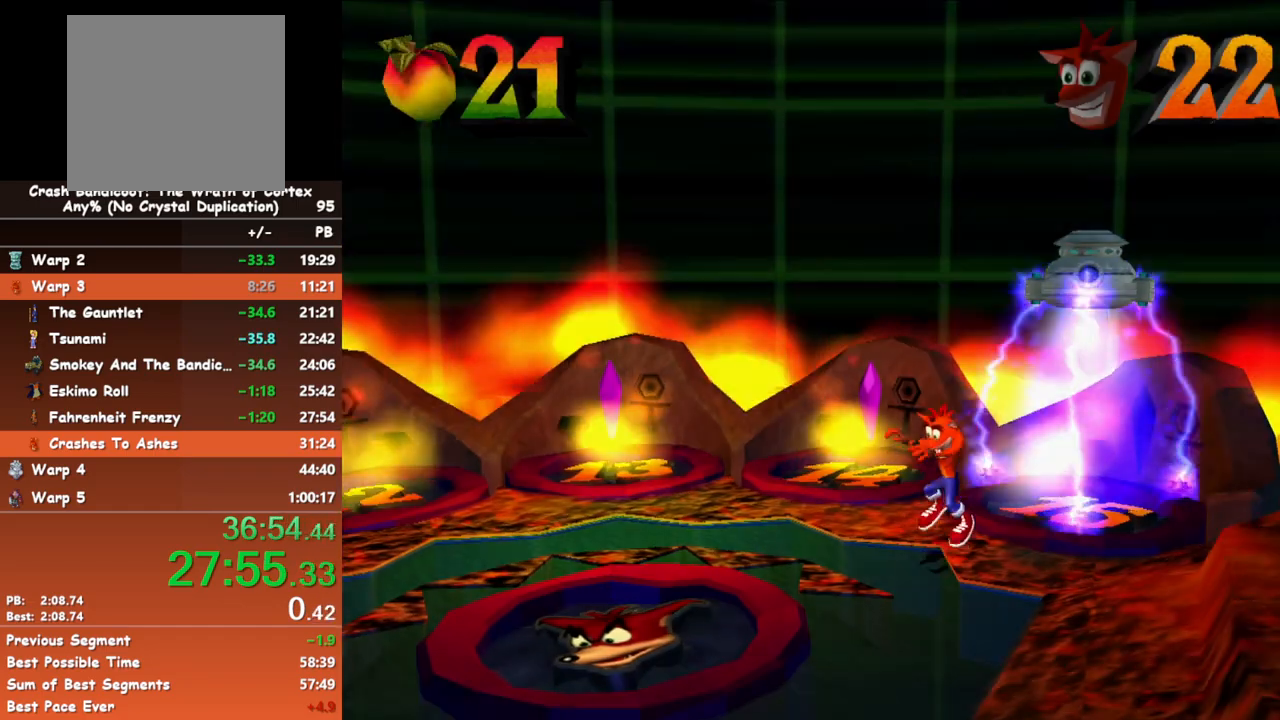
Gameplay with a controller (Xbox layout); each line is a JSON object with the inputs held at the frame after it. "events" lists button and stick changes between this image and that frame as [ms after this image, input, new state], when the widget could be followed in between. Not read: right_stick.
{"buttons": [], "left_stick": "down-left", "events": [[367, "left_stick", "down-left"]]}
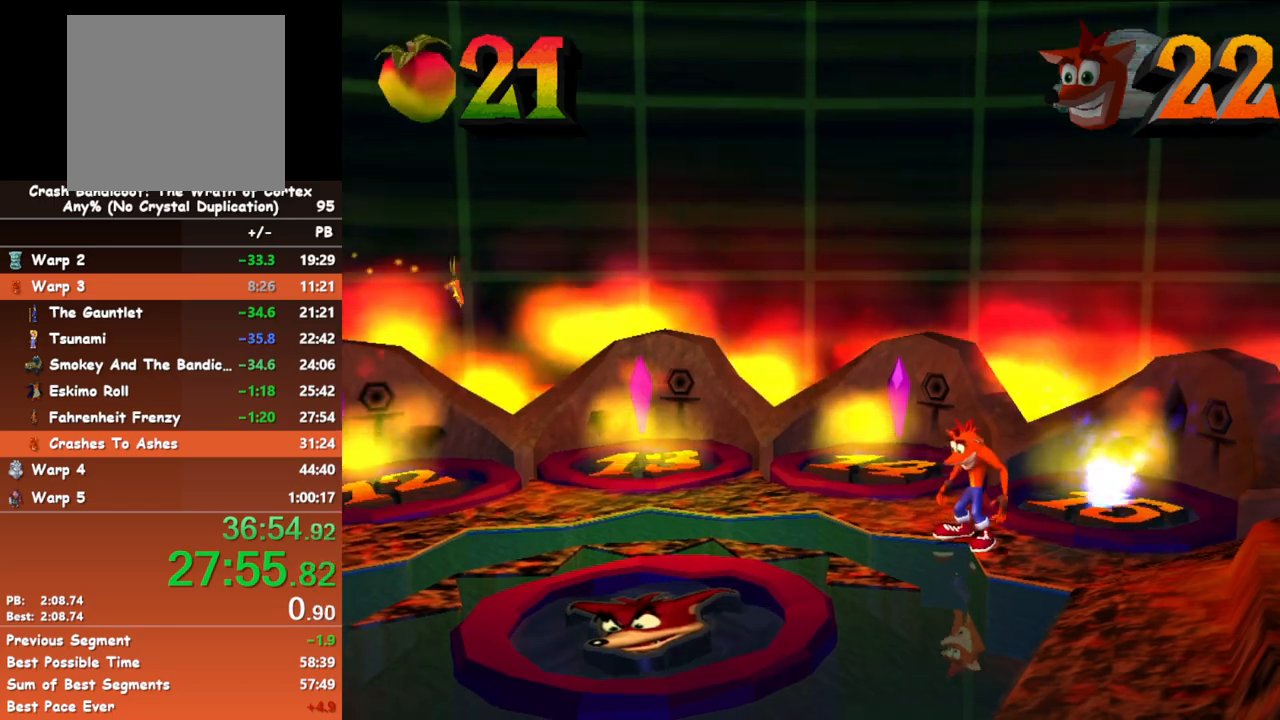
{"buttons": [], "left_stick": "down-left", "events": []}
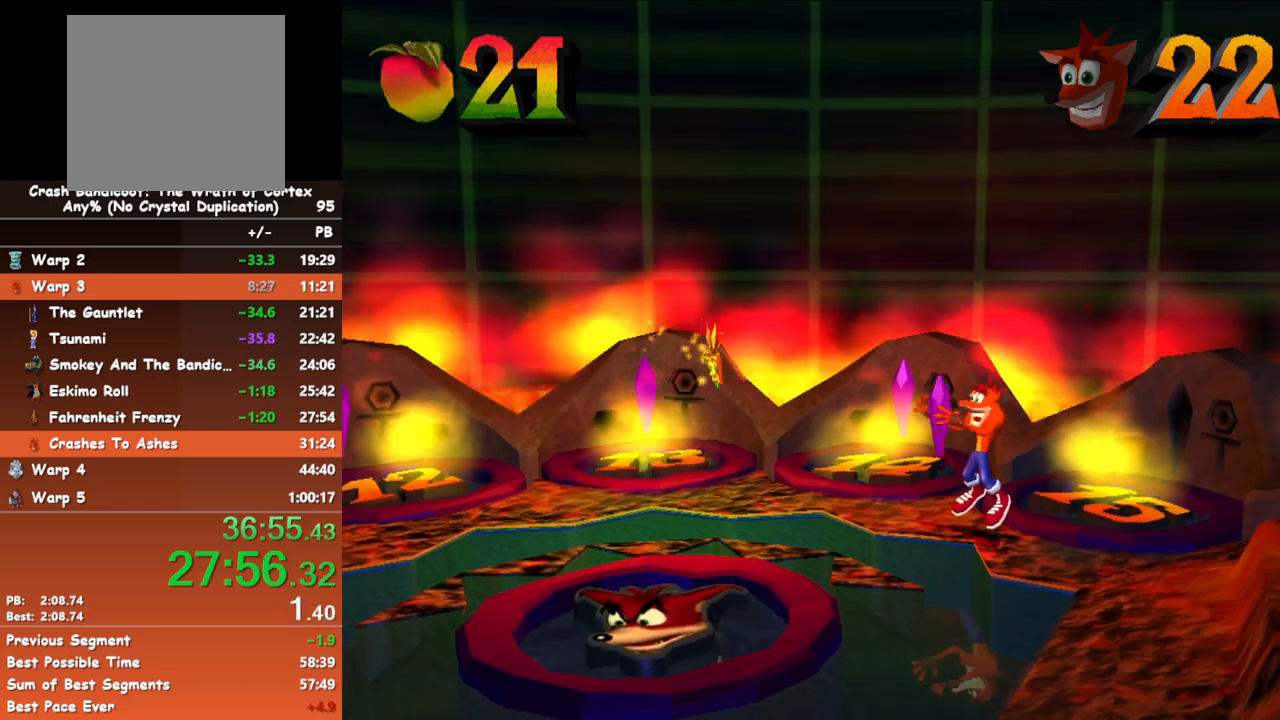
{"buttons": [], "left_stick": "down-left", "events": []}
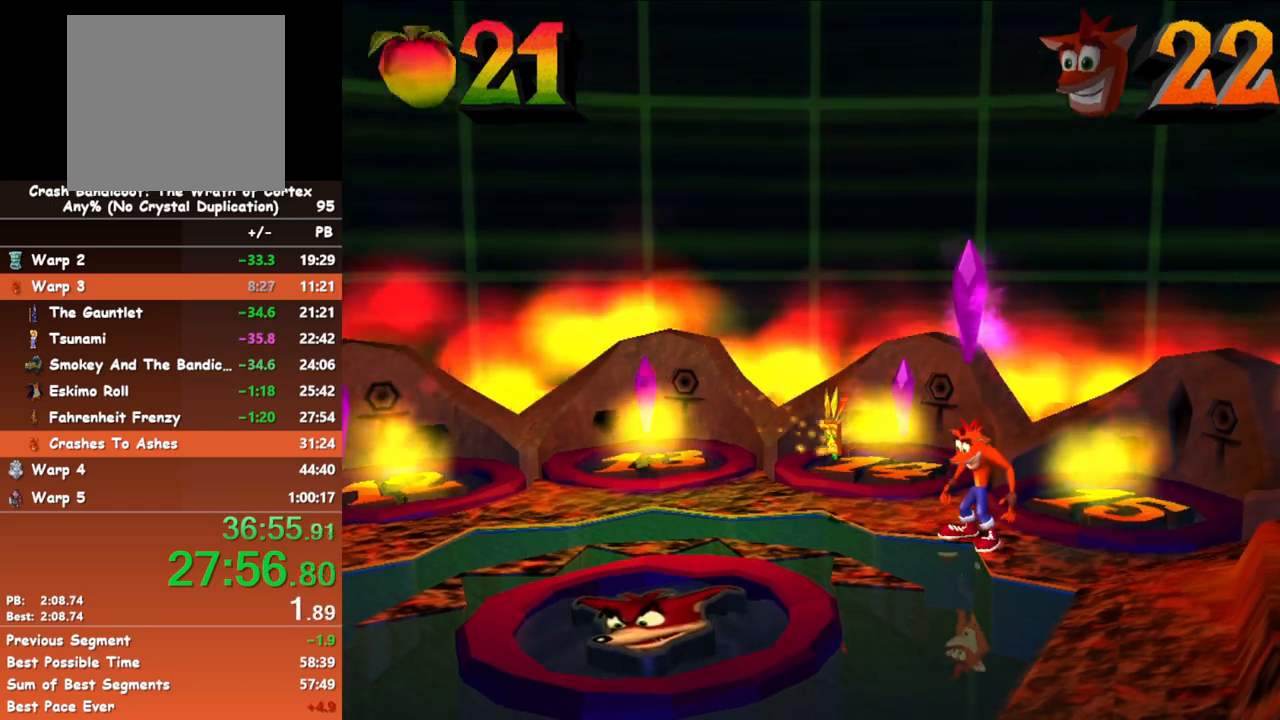
{"buttons": [], "left_stick": "down-left", "events": [[317, "X", "down"], [450, "X", "up"]]}
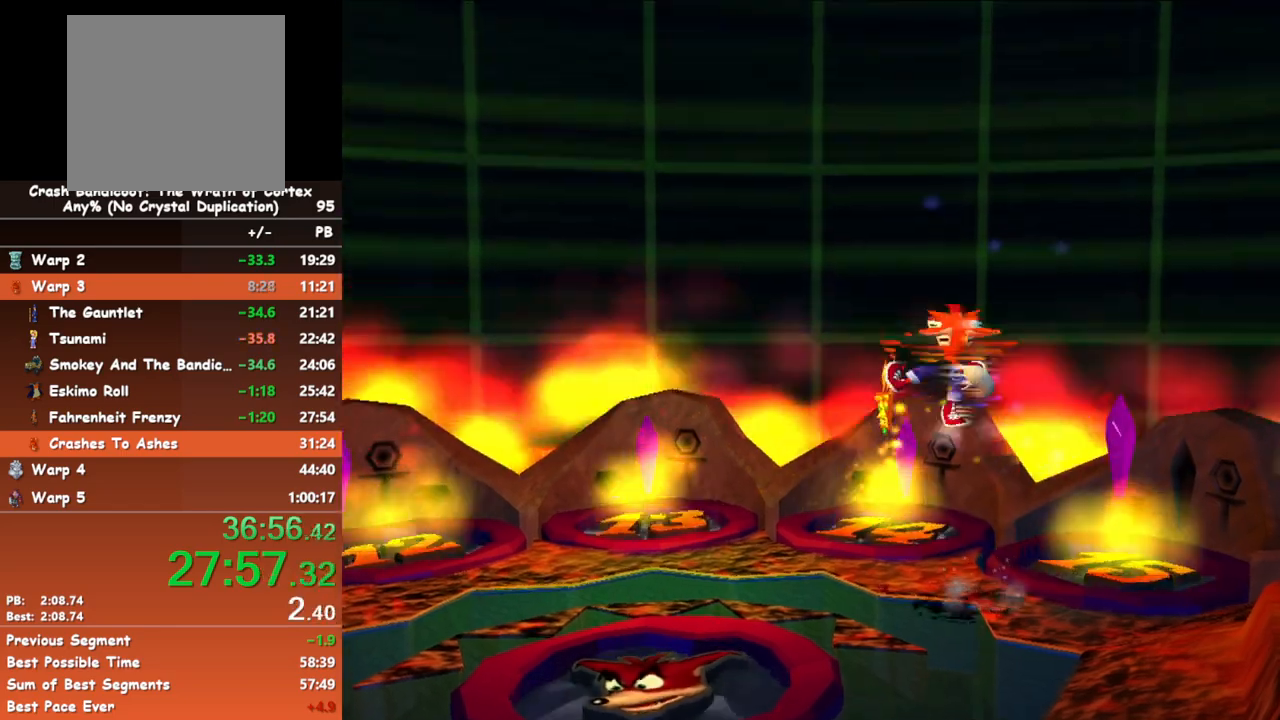
{"buttons": [], "left_stick": "center", "events": [[250, "left_stick", "left"], [350, "left_stick", "center"]]}
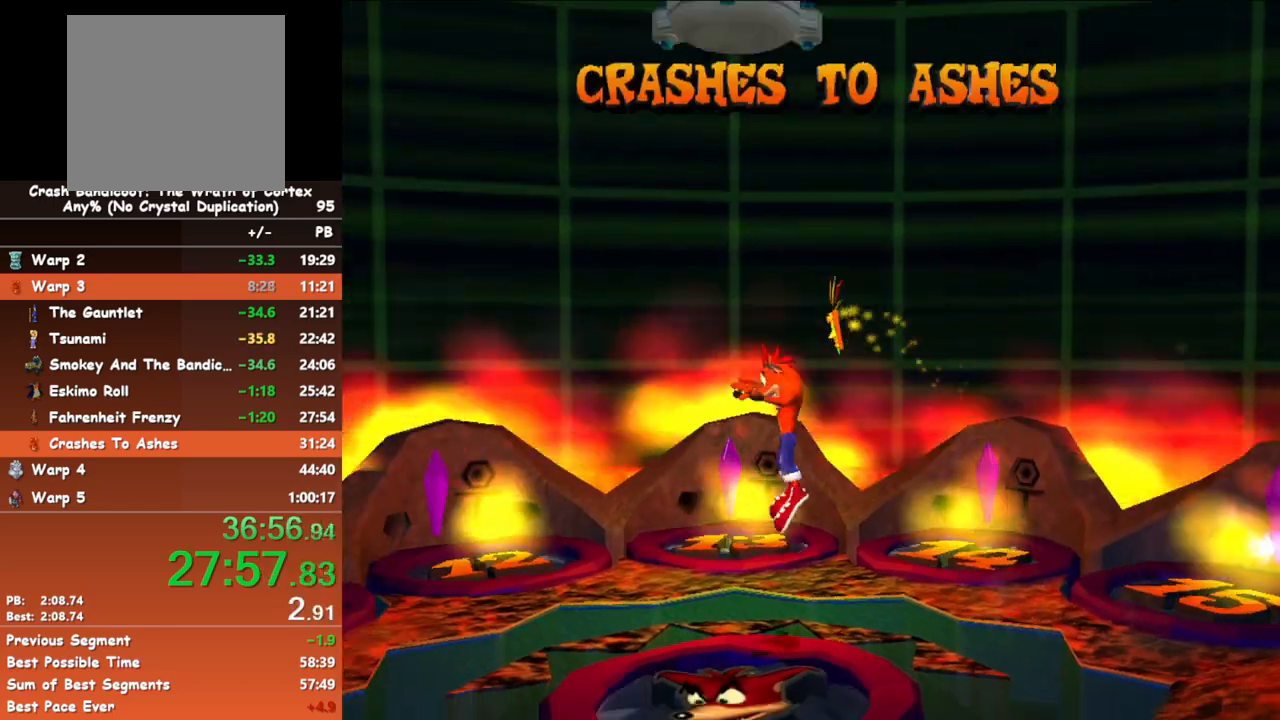
{"buttons": [], "left_stick": "down", "events": [[433, "left_stick", "down"]]}
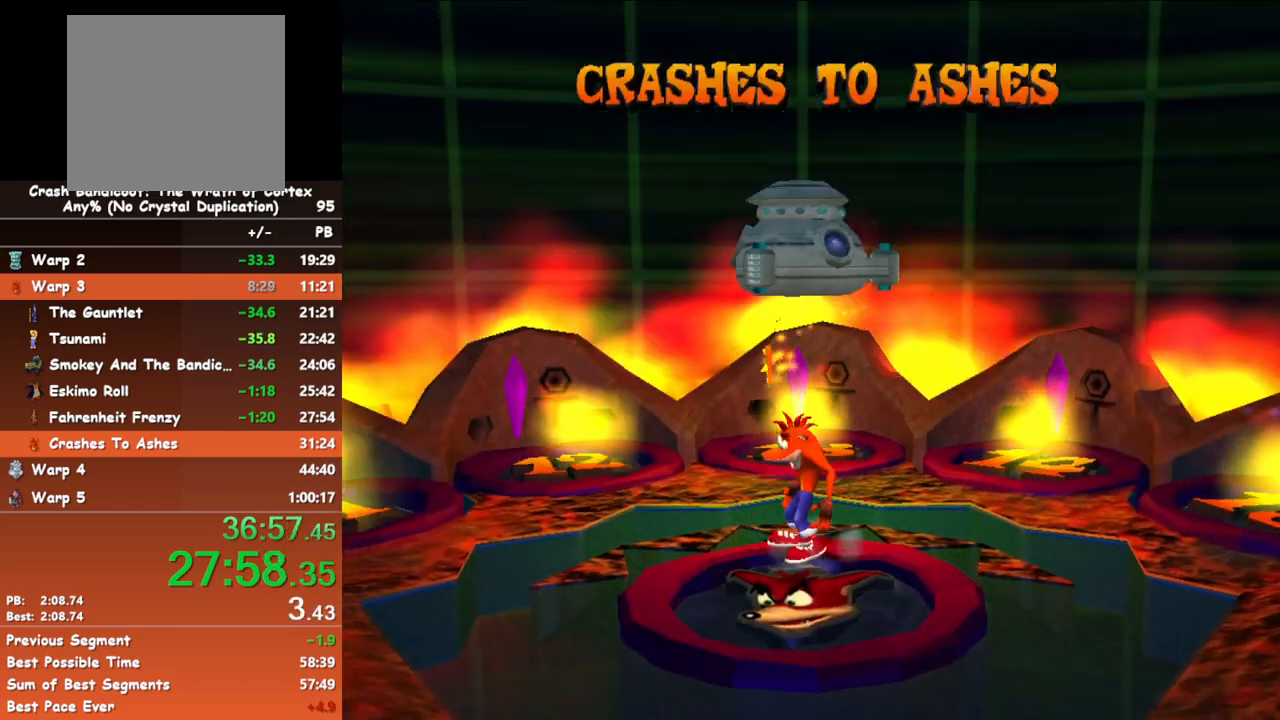
{"buttons": [], "left_stick": "center", "events": [[83, "left_stick", "center"]]}
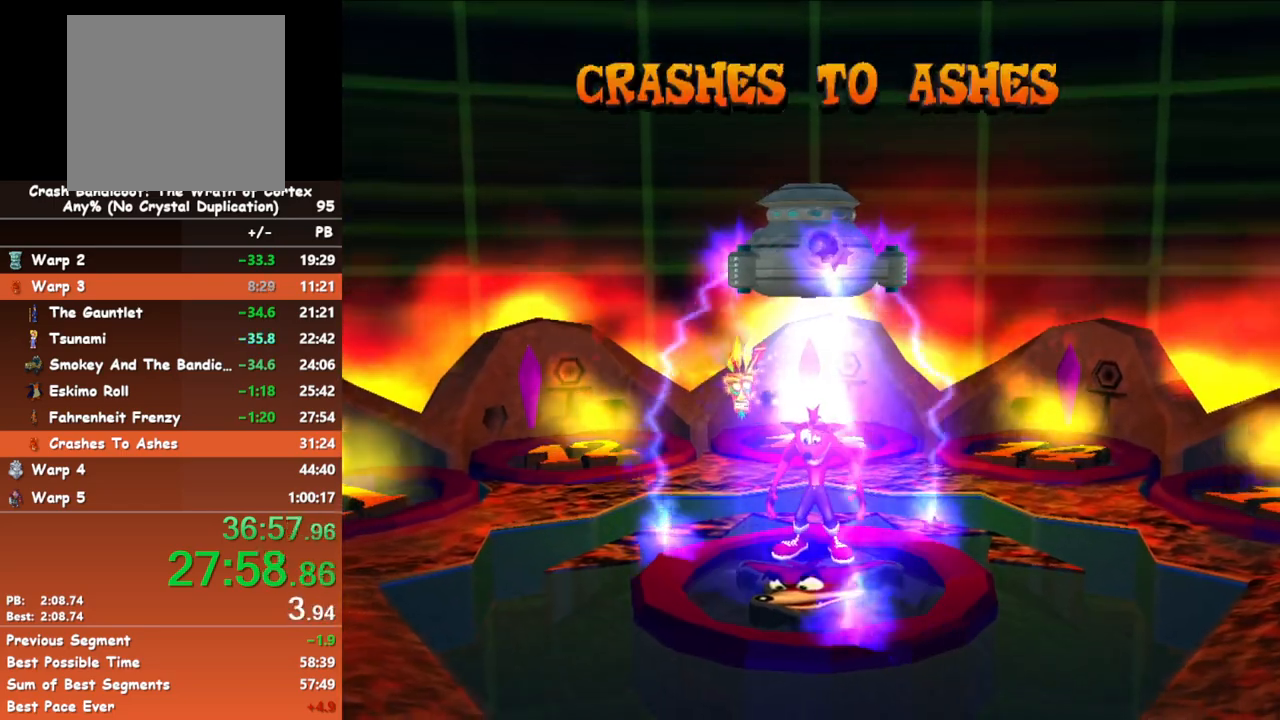
{"buttons": [], "left_stick": "center", "events": [[117, "X", "down"], [167, "X", "up"], [267, "X", "down"], [317, "X", "up"], [417, "X", "down"], [467, "X", "up"]]}
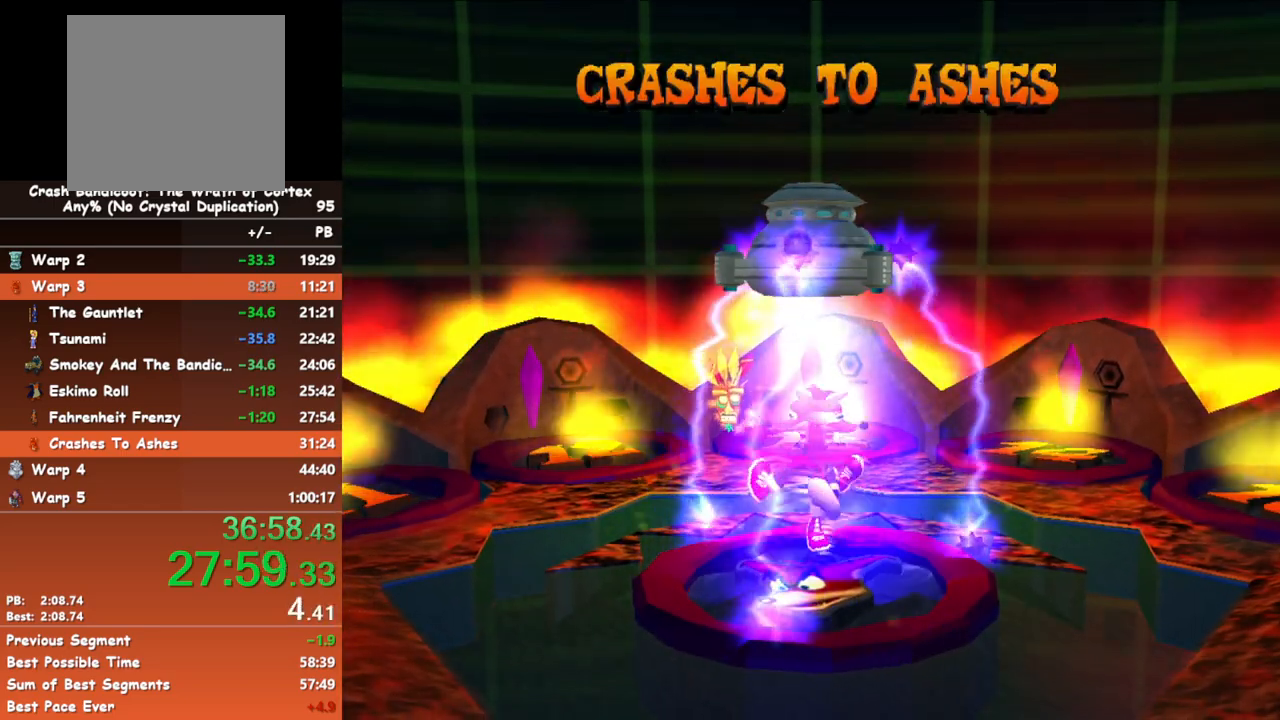
{"buttons": [], "left_stick": "center", "events": [[67, "X", "down"], [117, "X", "up"]]}
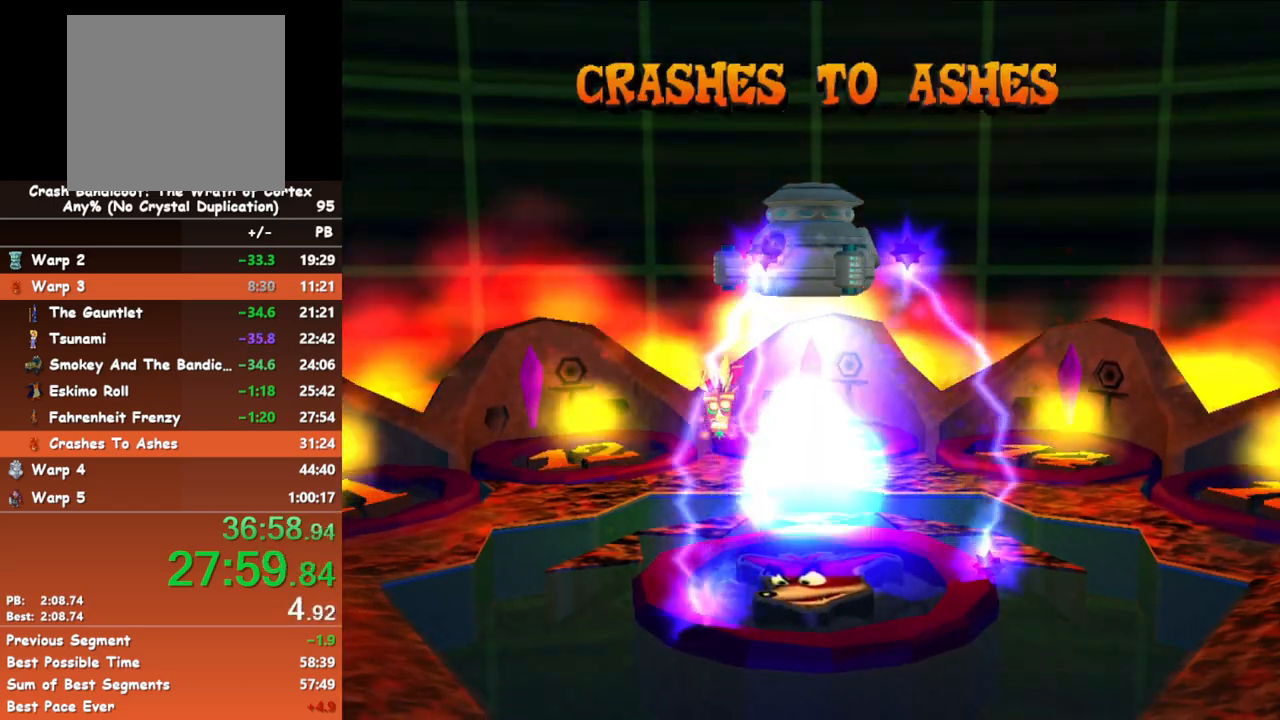
{"buttons": [], "left_stick": "center", "events": []}
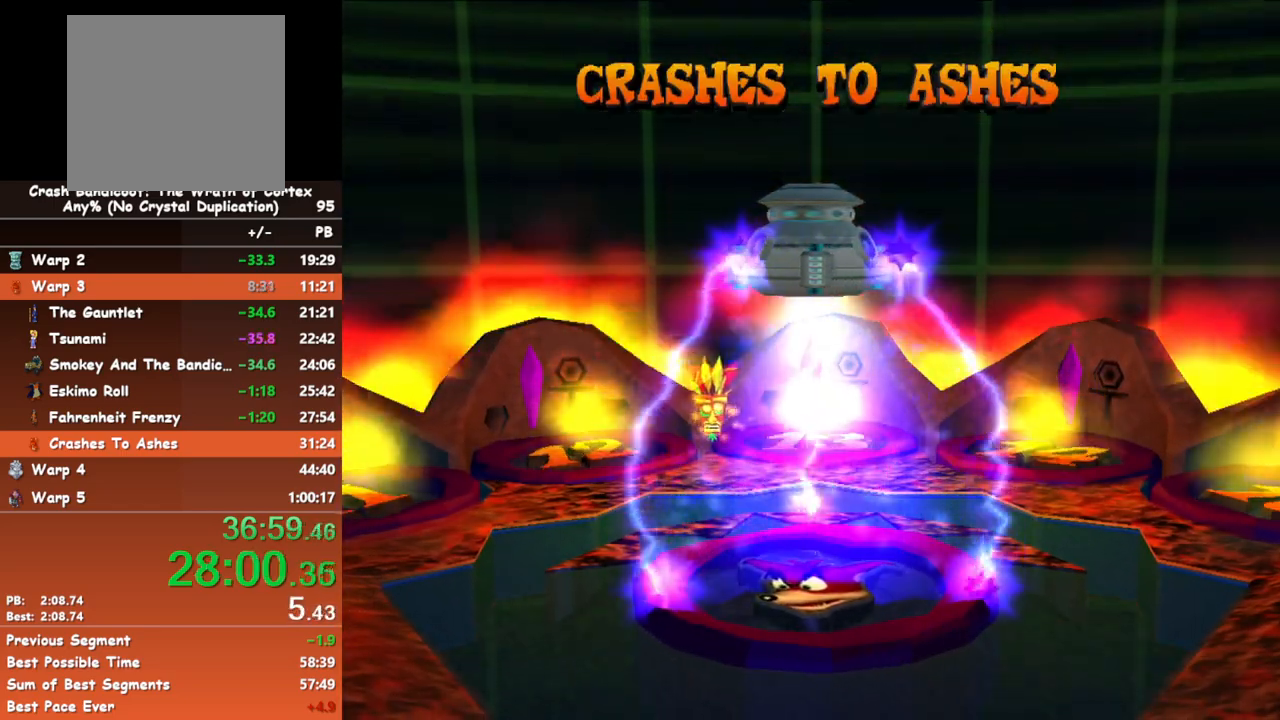
{"buttons": [], "left_stick": "center", "events": []}
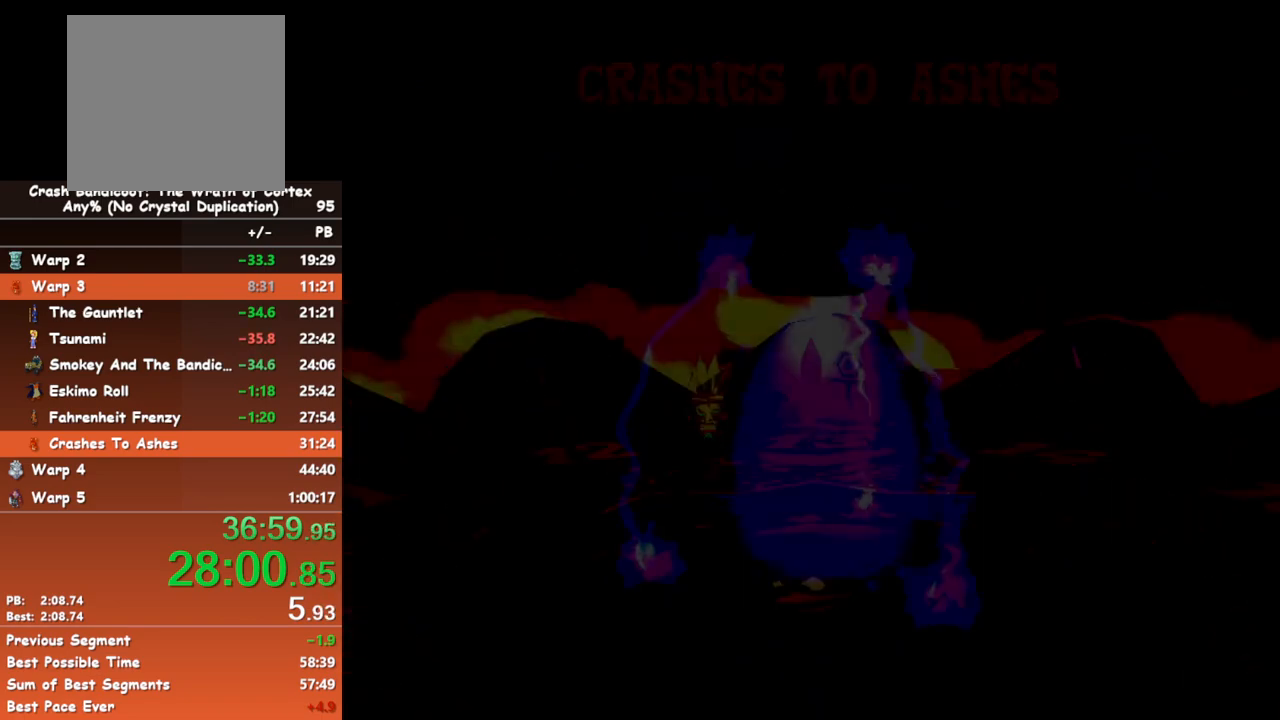
{"buttons": [], "left_stick": "center", "events": []}
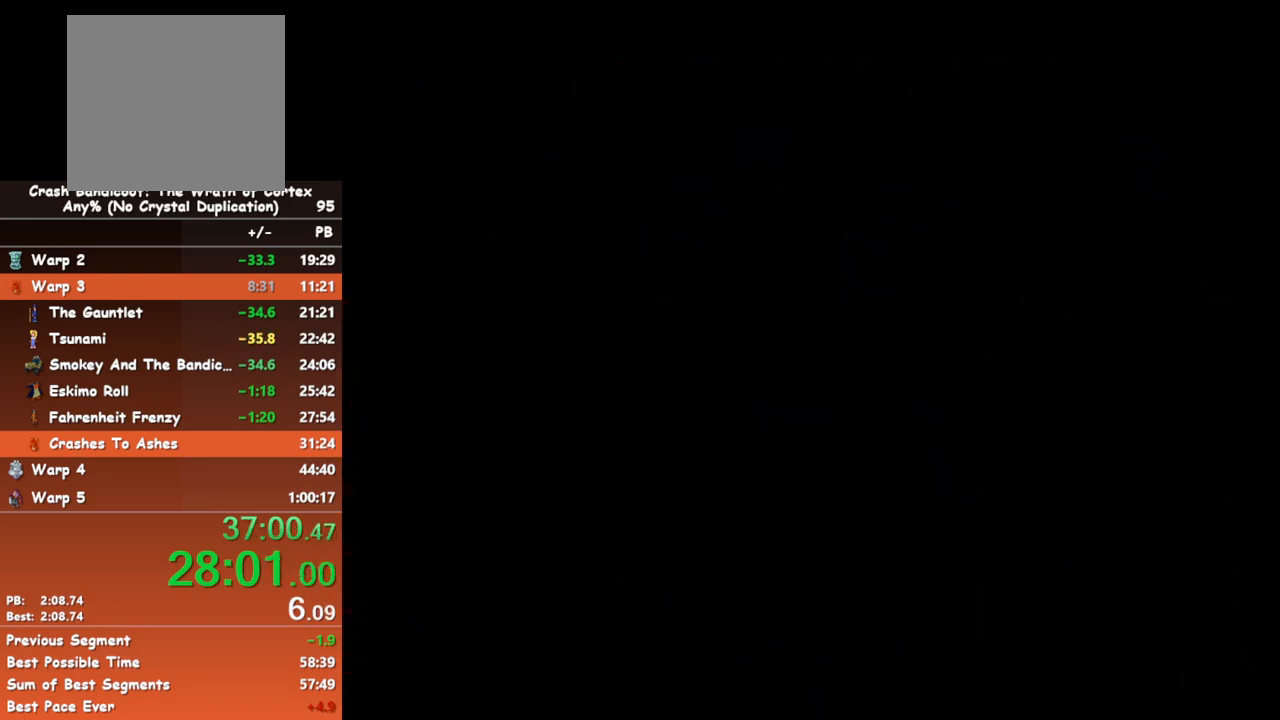
{"buttons": [], "left_stick": "center", "events": []}
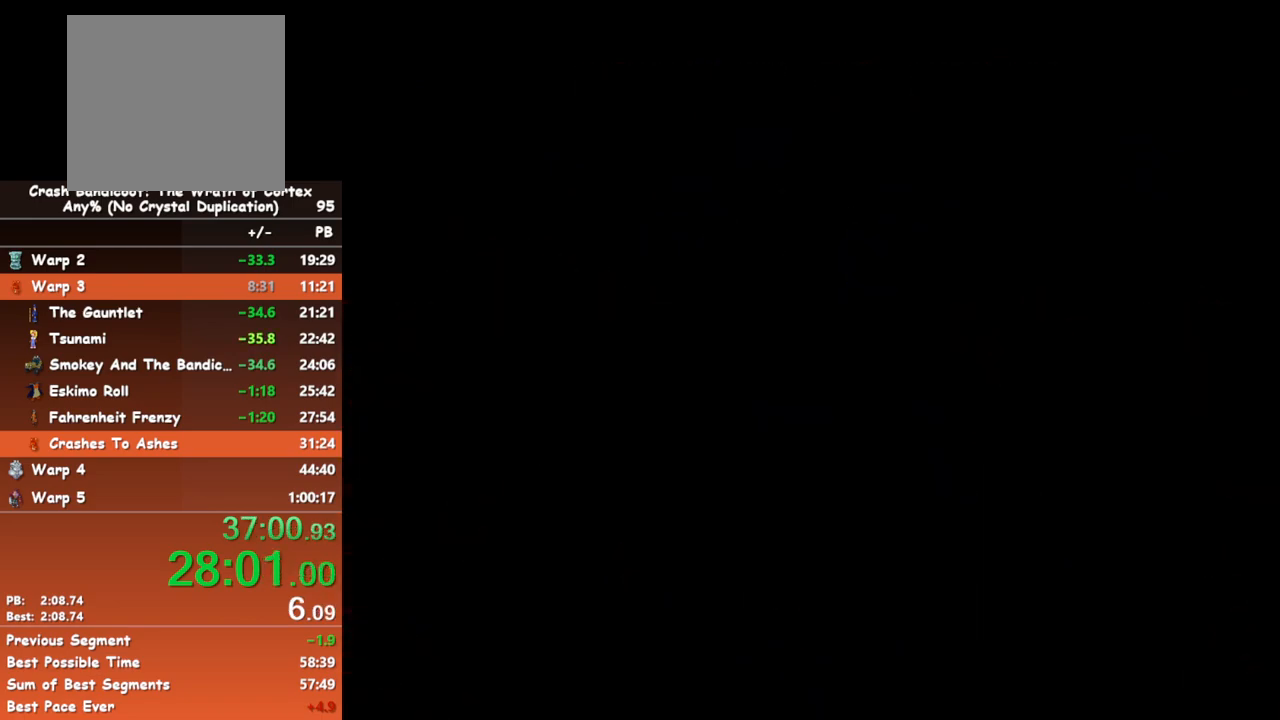
{"buttons": [], "left_stick": "center", "events": []}
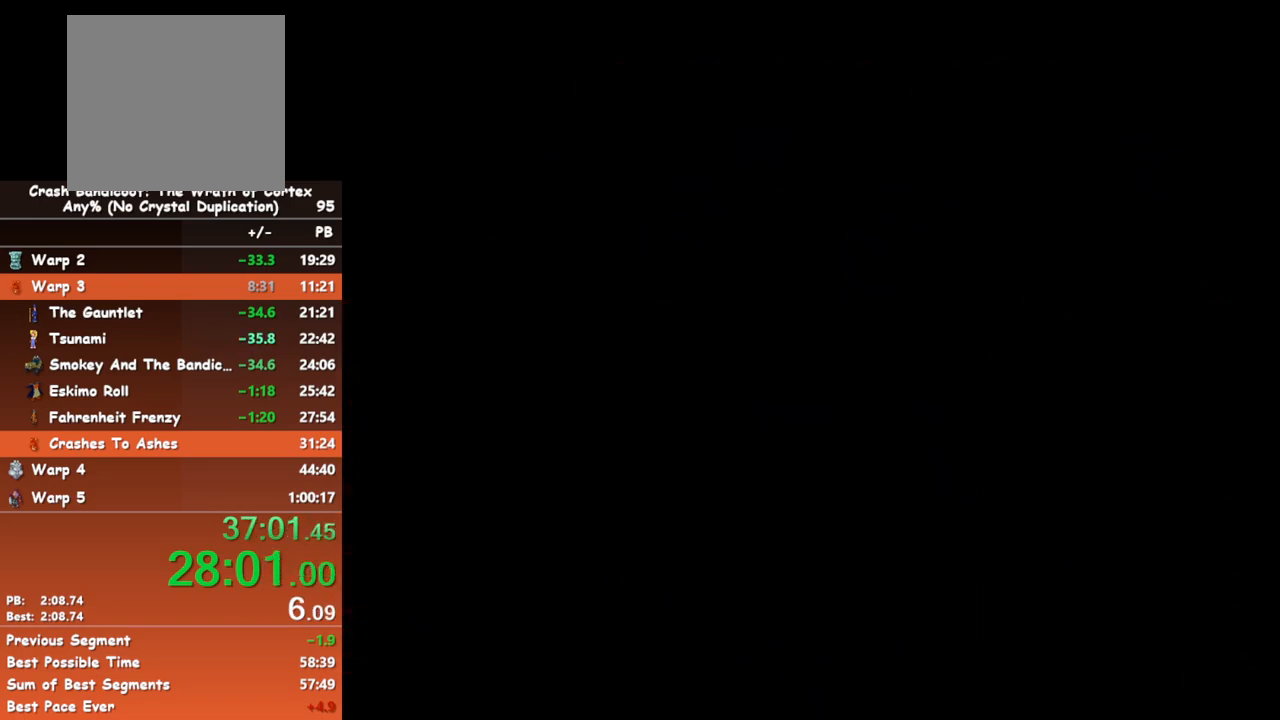
{"buttons": [], "left_stick": "center", "events": []}
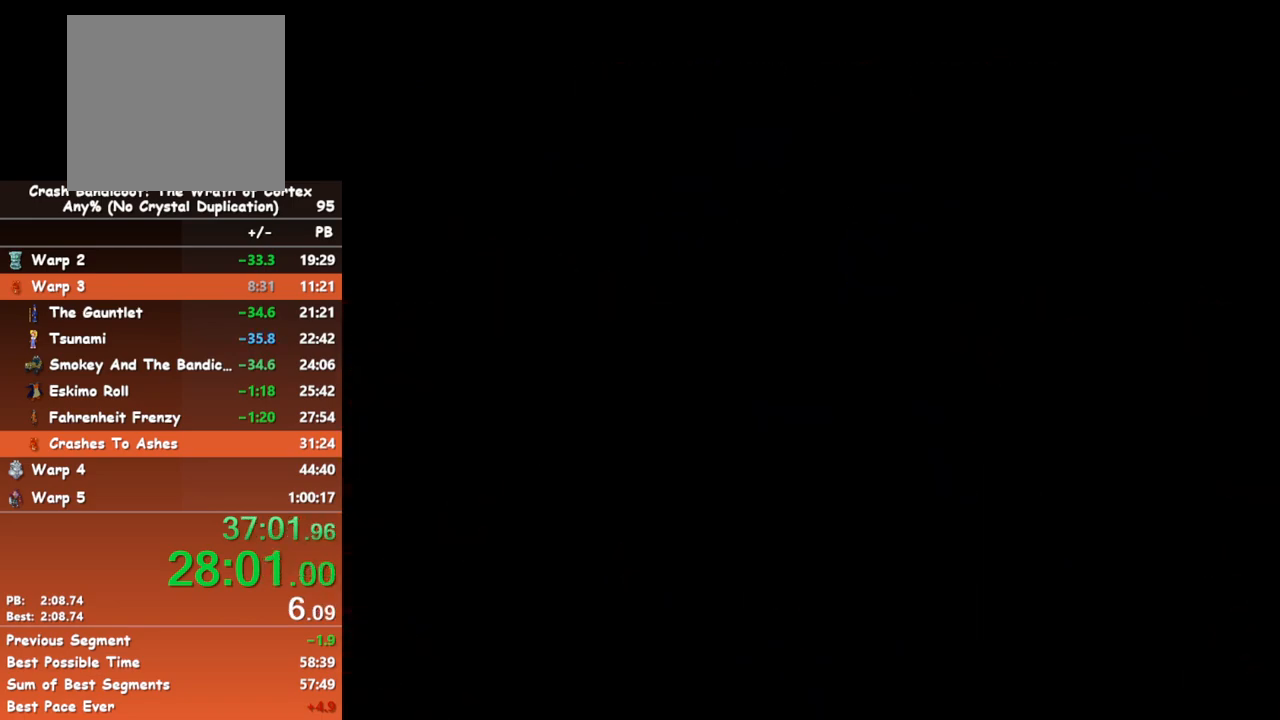
{"buttons": [], "left_stick": "center", "events": []}
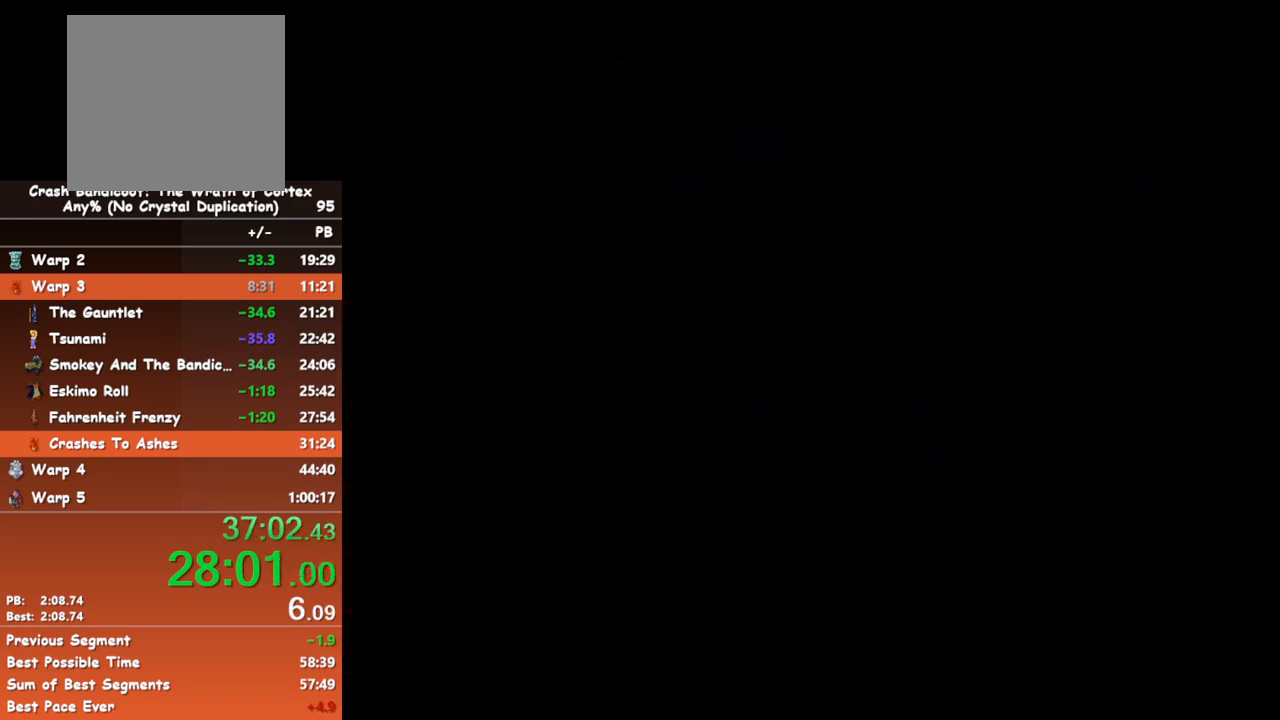
{"buttons": ["START"], "left_stick": "center", "events": [[300, "START", "down"], [400, "START", "up"], [483, "START", "down"]]}
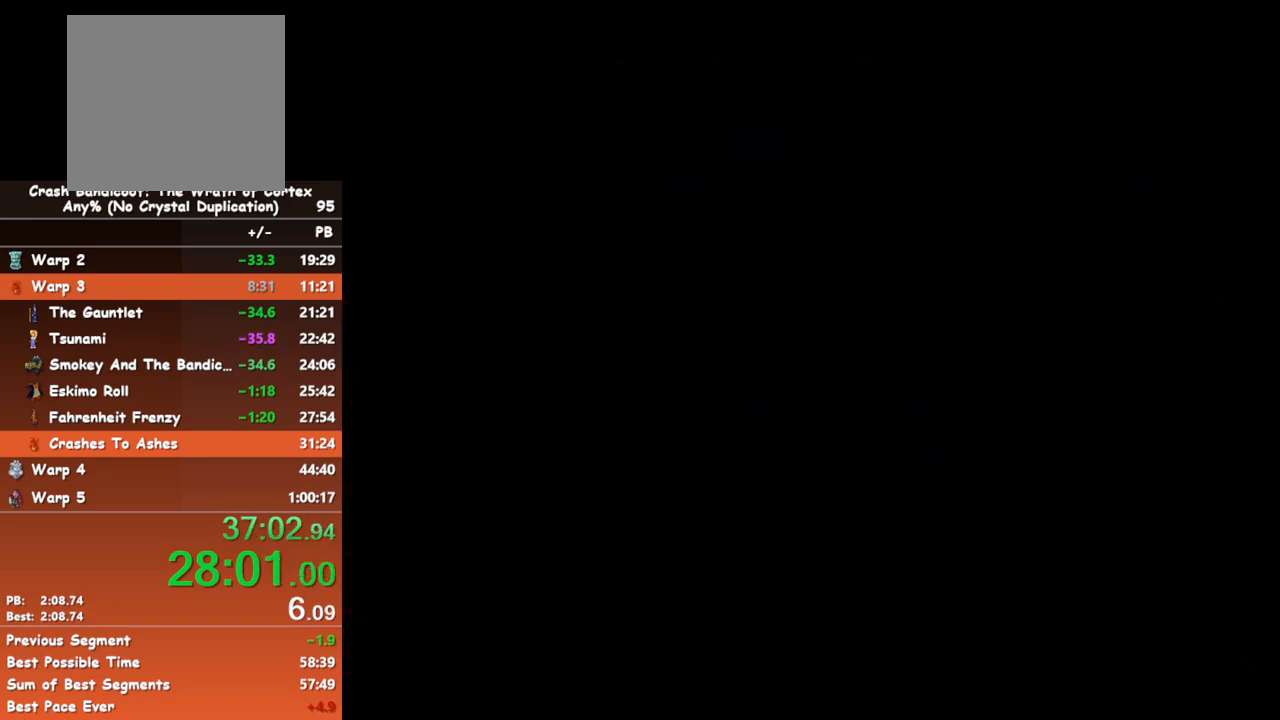
{"buttons": ["START"], "left_stick": "center", "events": [[67, "START", "up"], [133, "START", "down"], [233, "START", "up"], [317, "START", "down"], [367, "START", "up"], [467, "START", "down"]]}
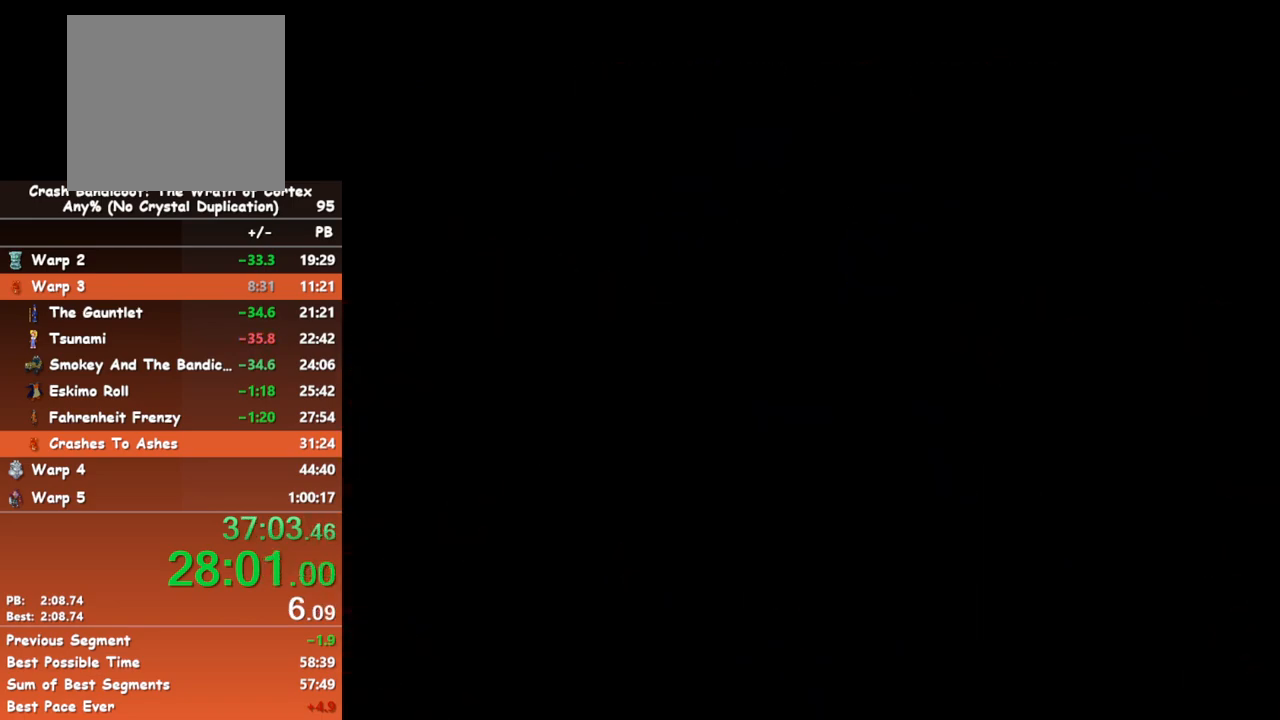
{"buttons": [], "left_stick": "center", "events": [[50, "START", "up"], [133, "START", "down"], [200, "START", "up"], [283, "START", "down"], [350, "START", "up"], [433, "START", "down"], [500, "START", "up"]]}
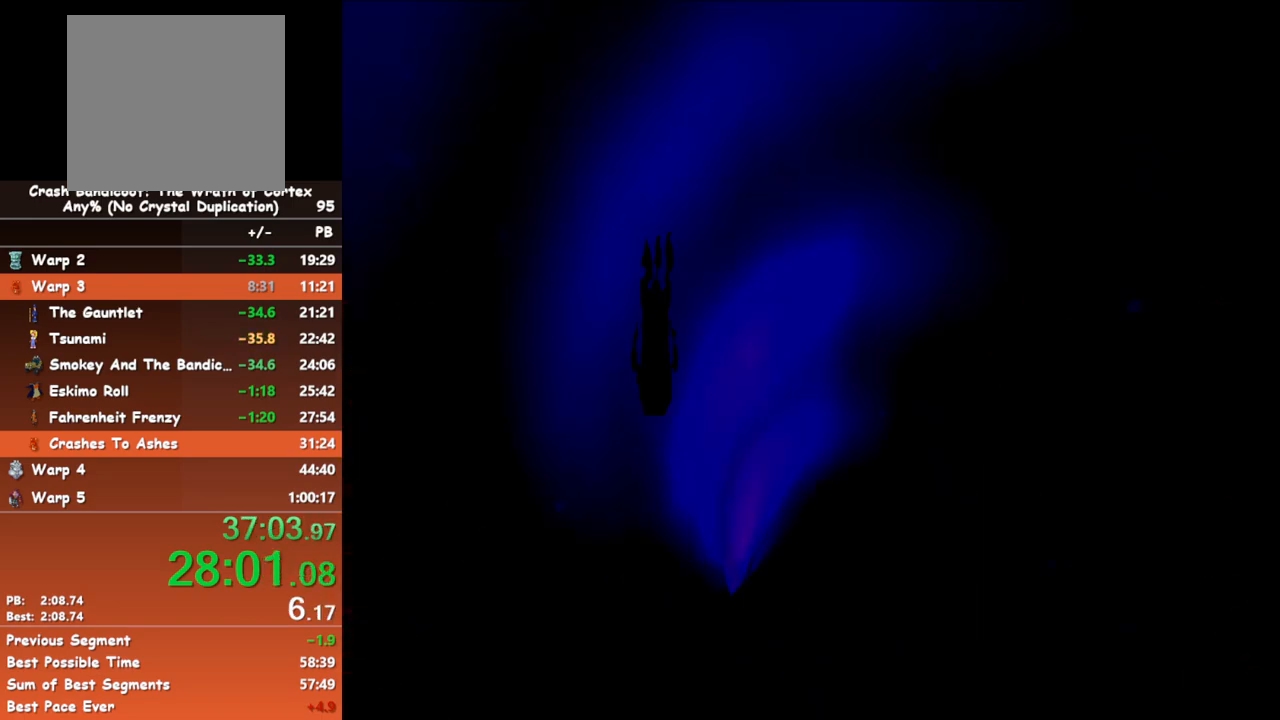
{"buttons": [], "left_stick": "center", "events": [[83, "START", "down"], [150, "START", "up"], [233, "START", "down"], [300, "START", "up"], [367, "START", "down"], [433, "START", "up"]]}
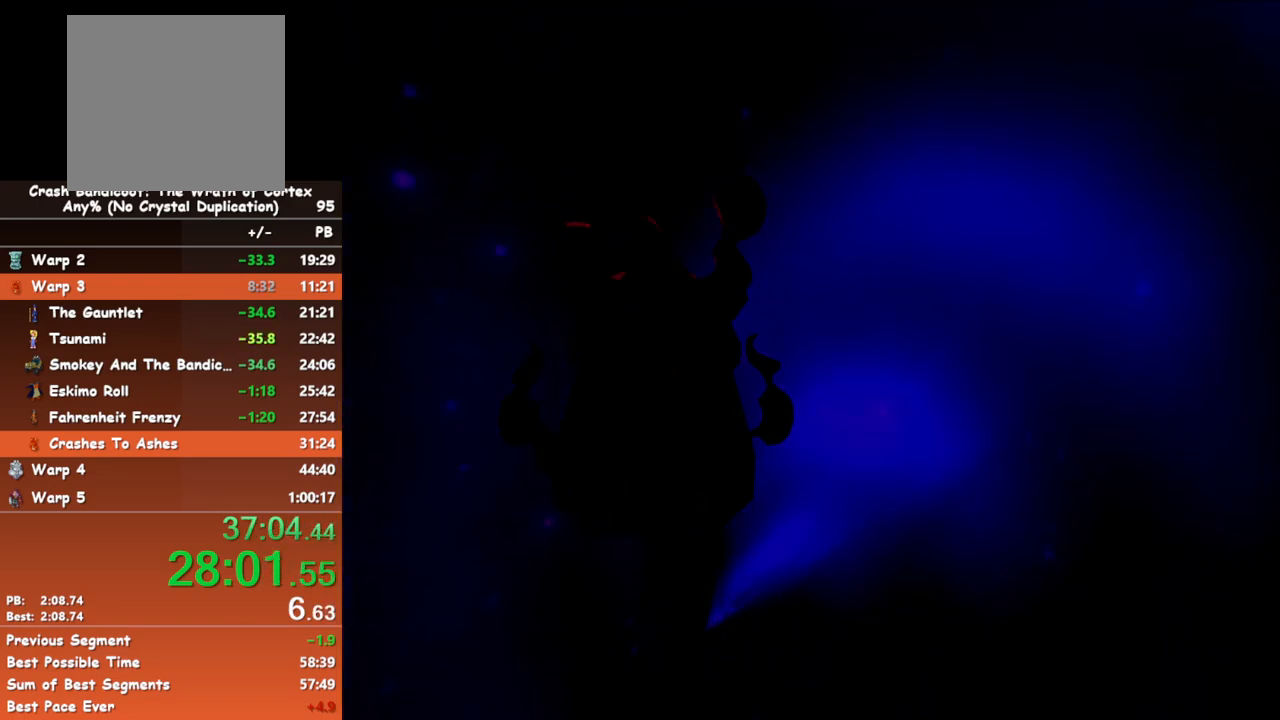
{"buttons": [], "left_stick": "center", "events": [[17, "START", "down"], [83, "START", "up"], [133, "START", "down"], [233, "START", "up"]]}